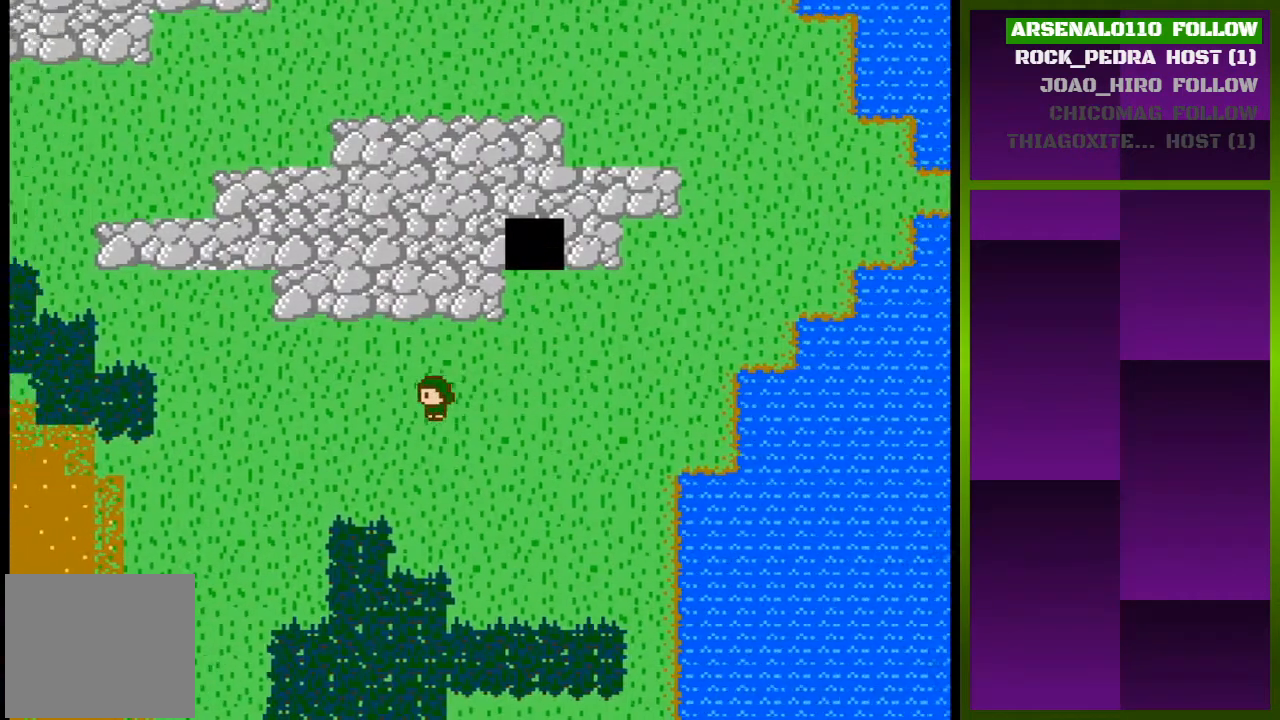
Gameplay with a controller (PlayStation layout); each line is a JSON object with the inputs held at the frame after it. "events" lists button and stick changes between this image and that frame as [ms after this image, input, new state], when the widget could be followed in between. Not read: left_stick right_stick.
{"buttons": ["DPAD_LEFT"], "events": []}
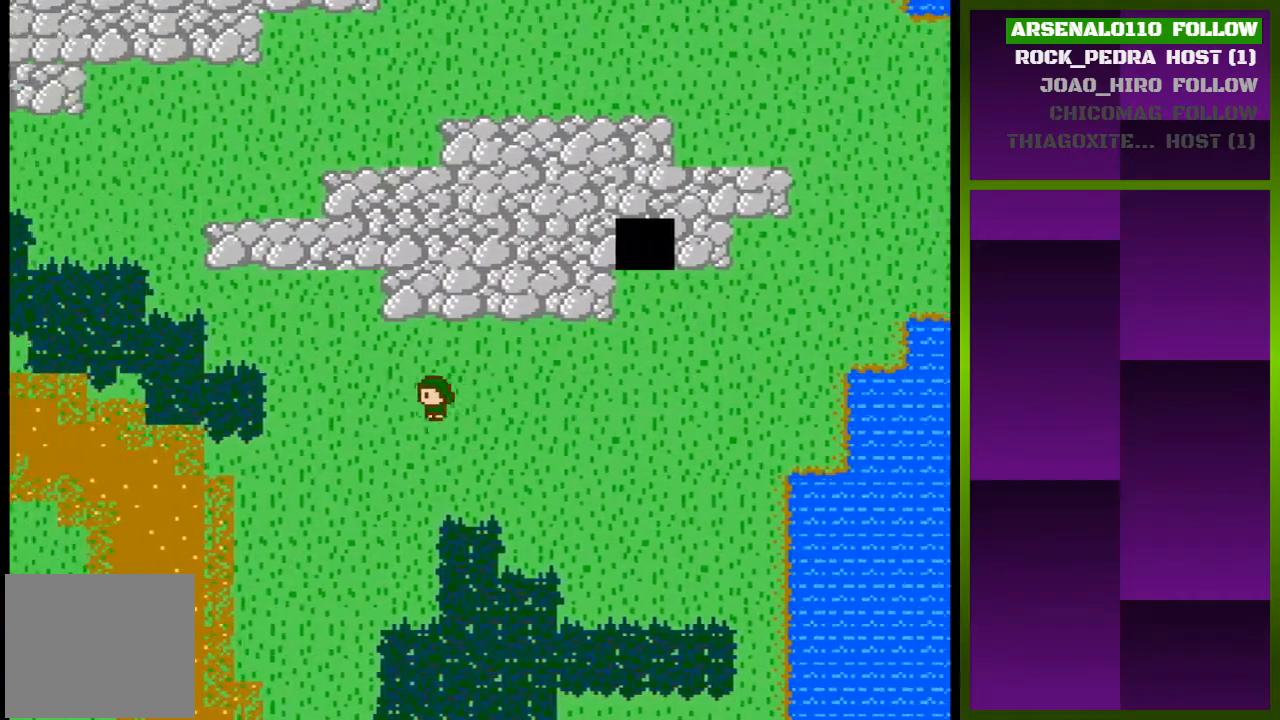
{"buttons": ["DPAD_LEFT"], "events": []}
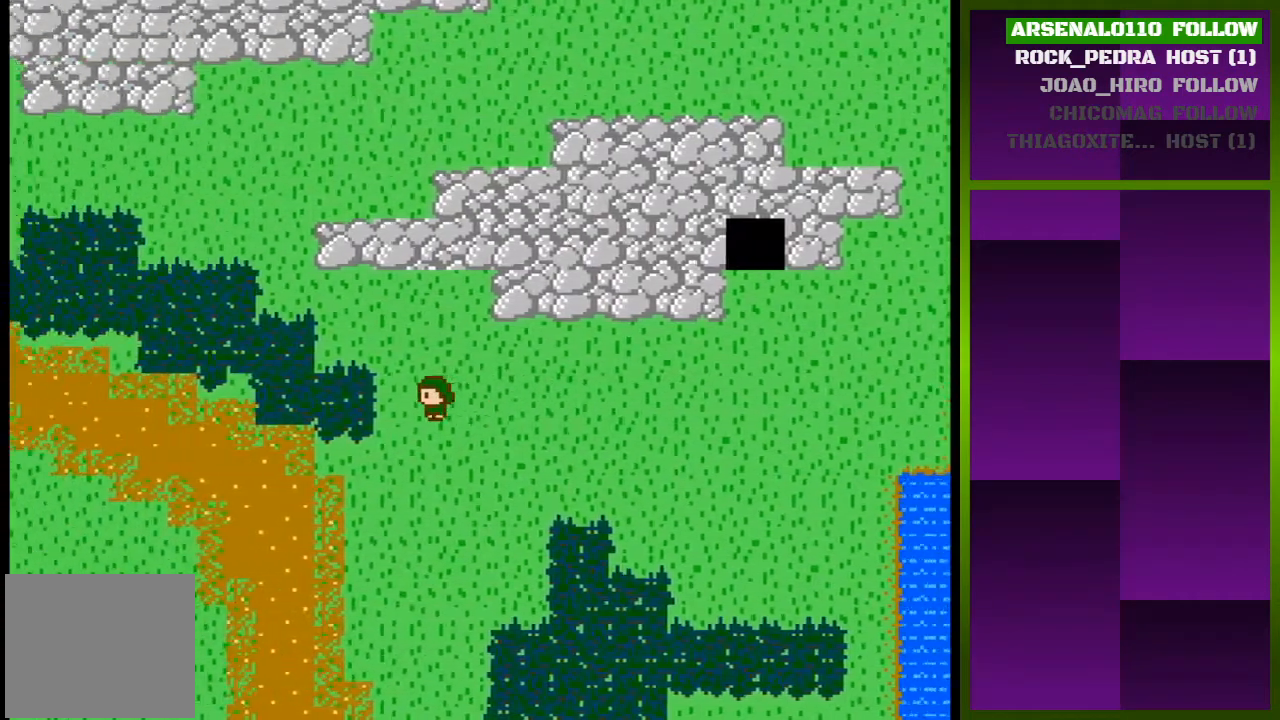
{"buttons": ["DPAD_LEFT"], "events": []}
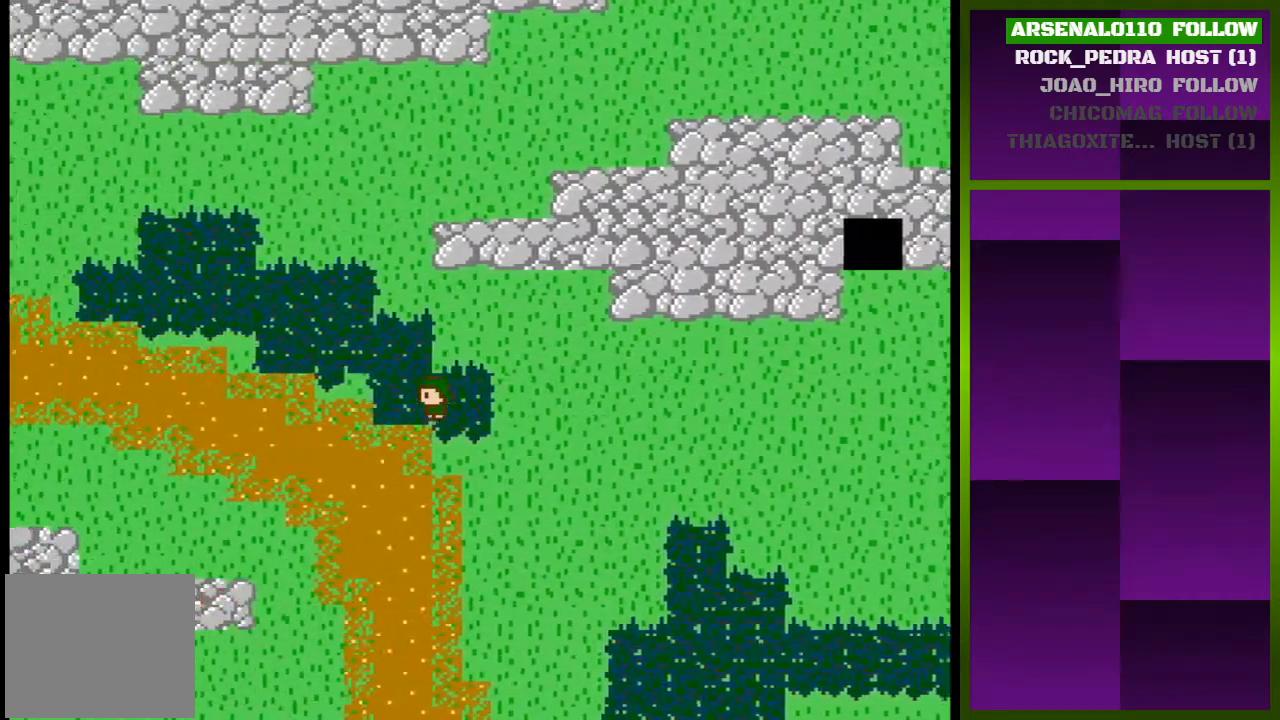
{"buttons": ["DPAD_LEFT"], "events": []}
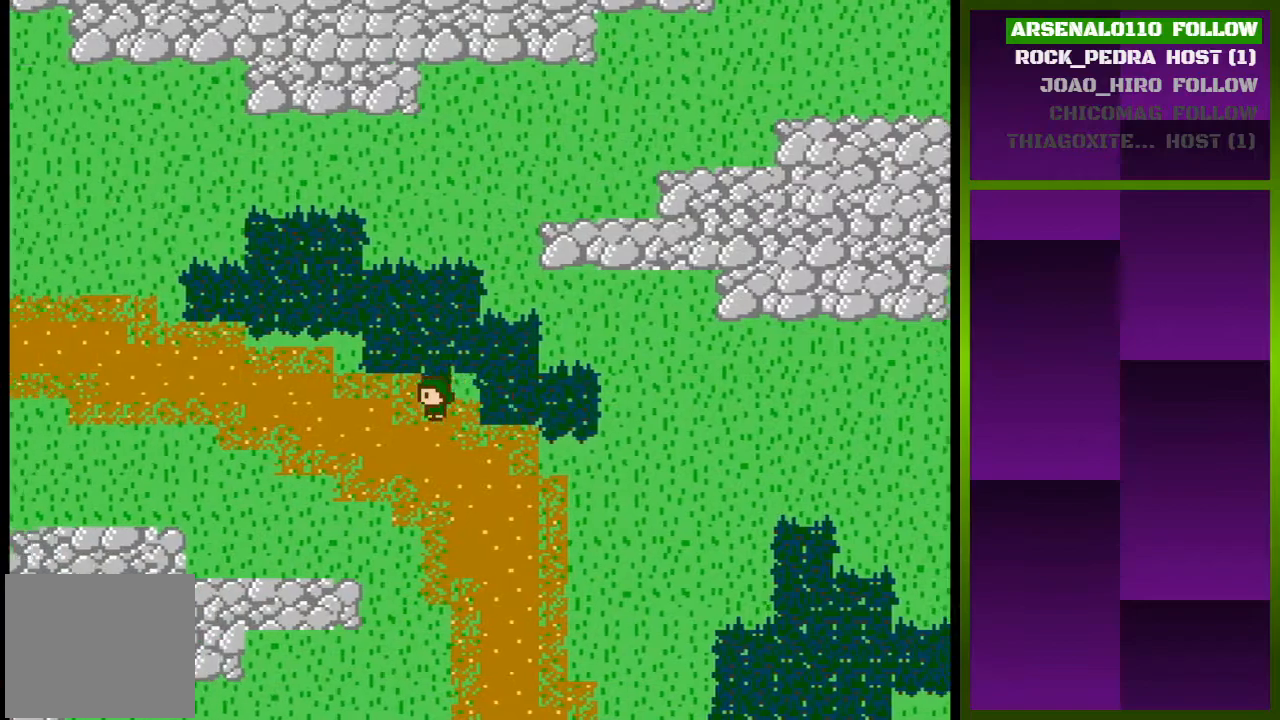
{"buttons": ["DPAD_LEFT"], "events": []}
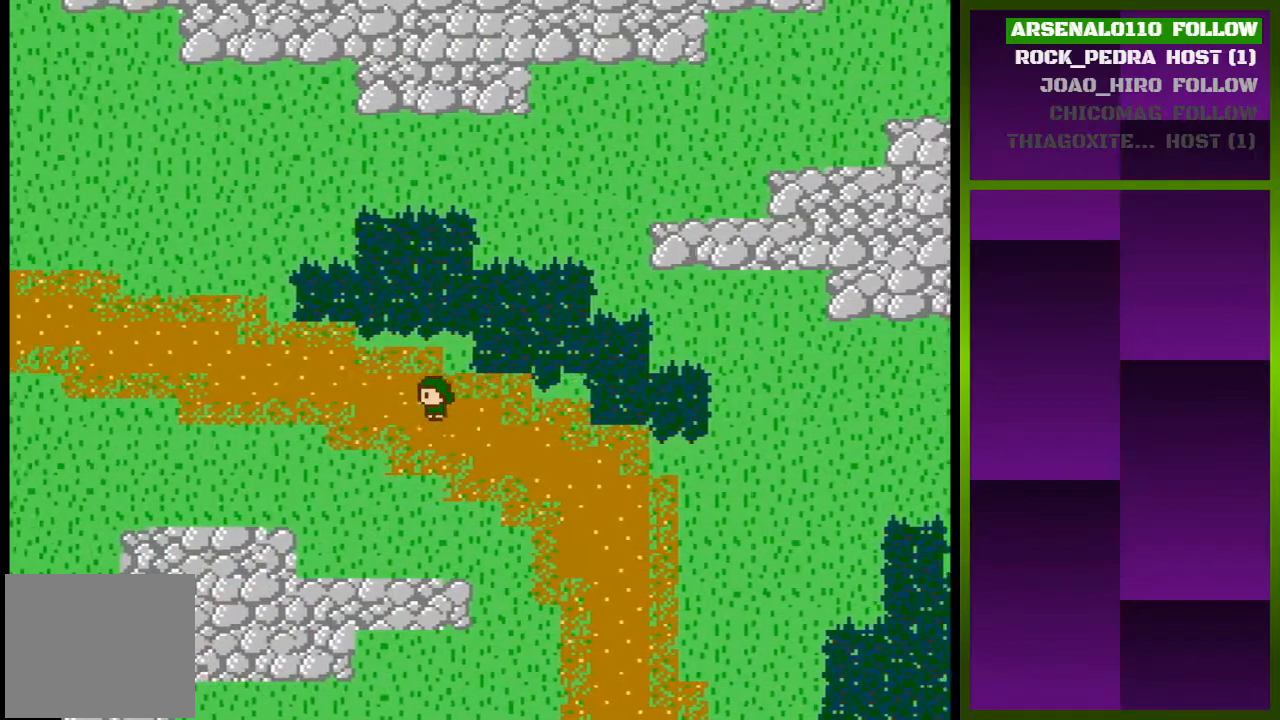
{"buttons": ["DPAD_LEFT"], "events": []}
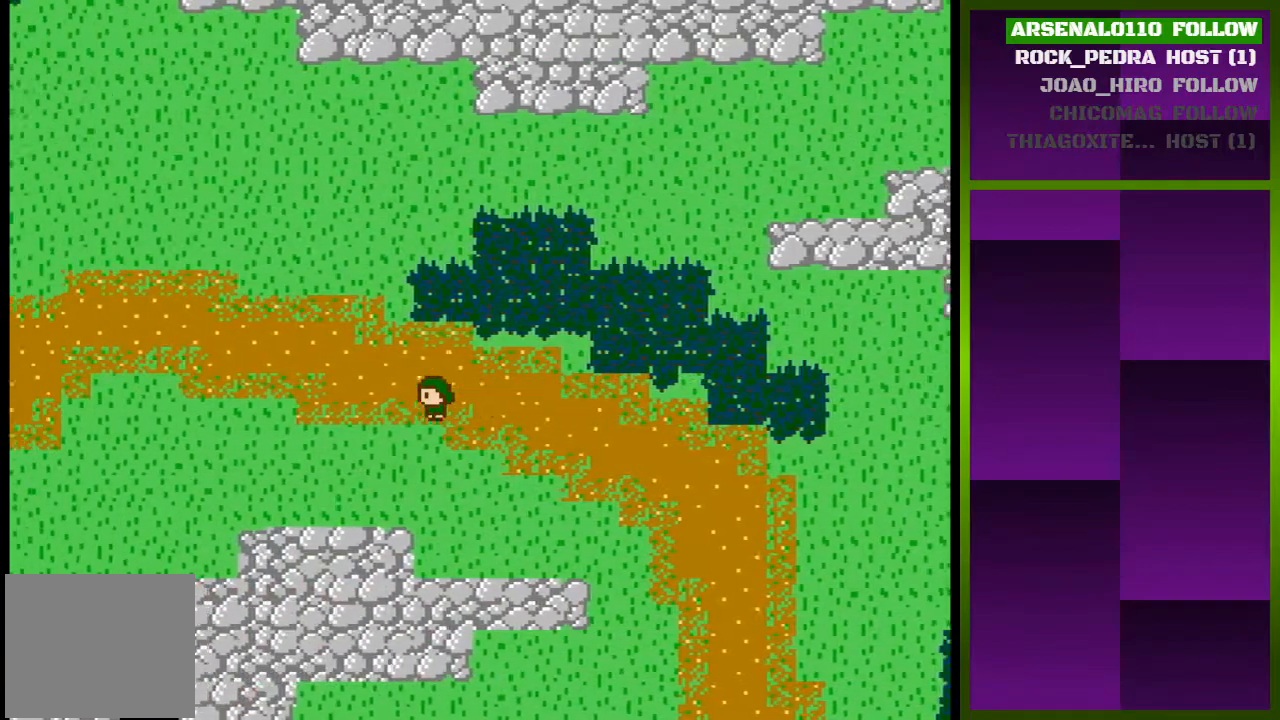
{"buttons": ["DPAD_LEFT"], "events": []}
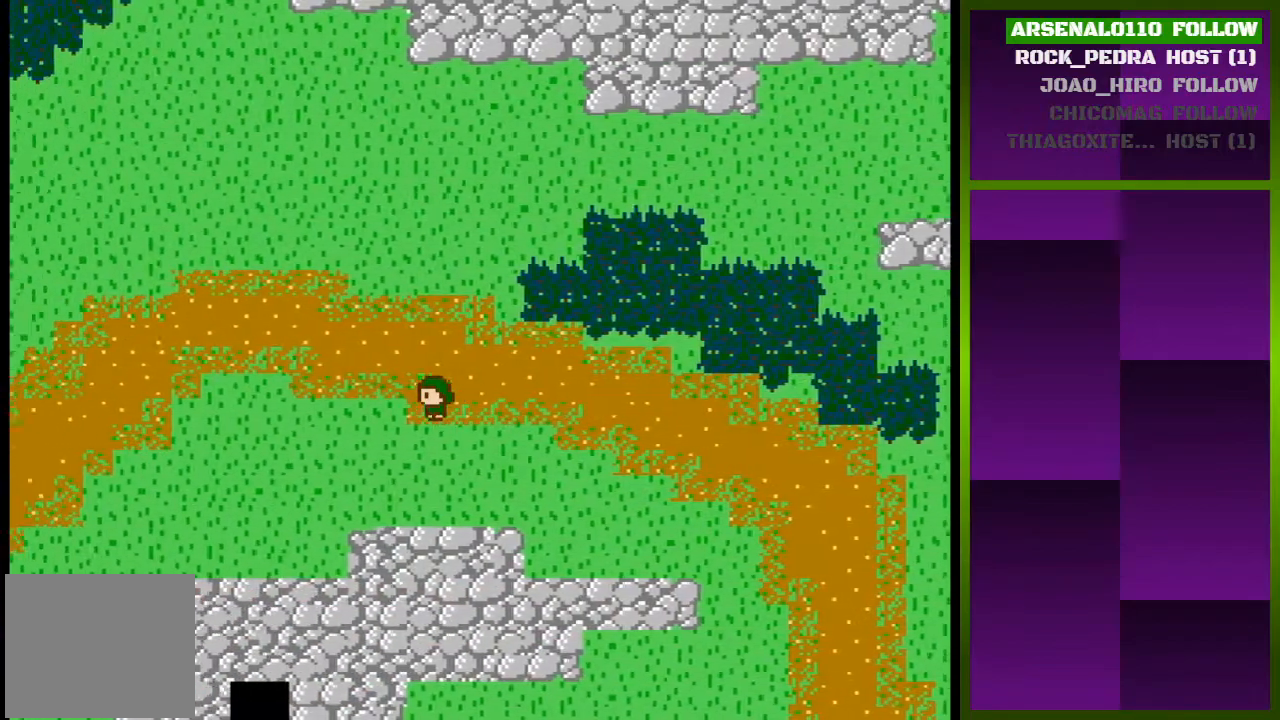
{"buttons": ["DPAD_LEFT"], "events": []}
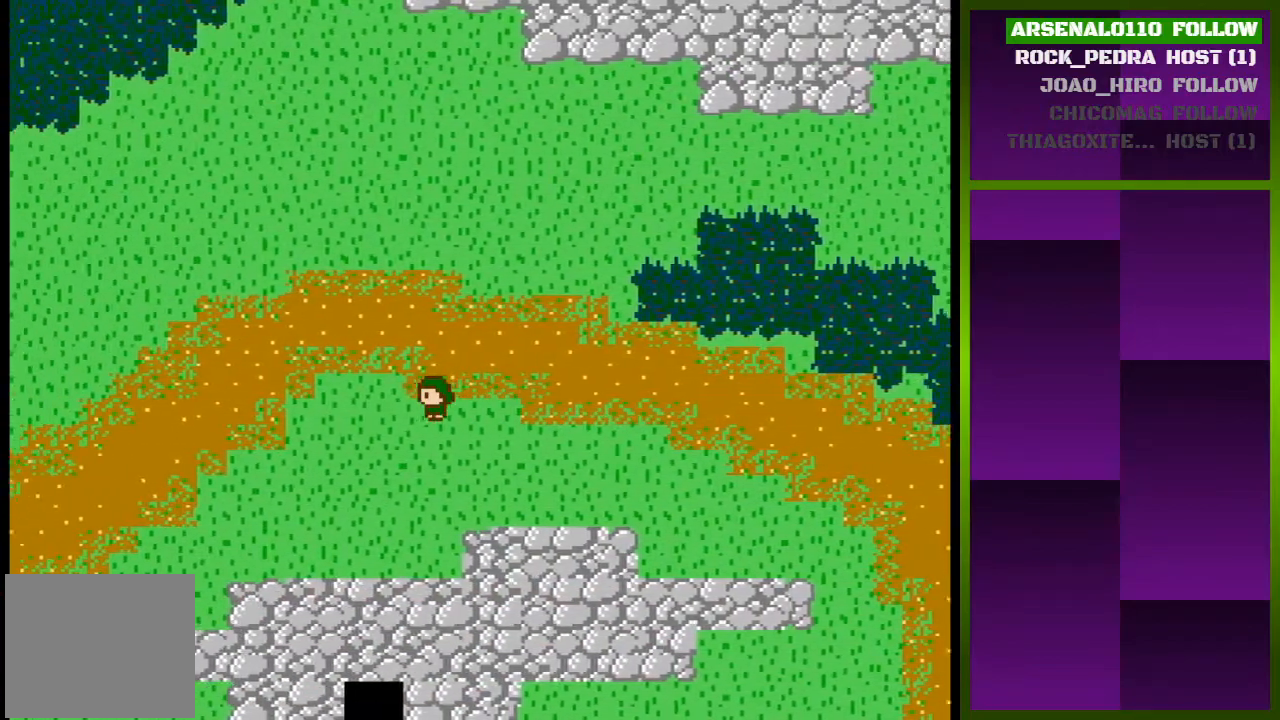
{"buttons": ["DPAD_LEFT"], "events": []}
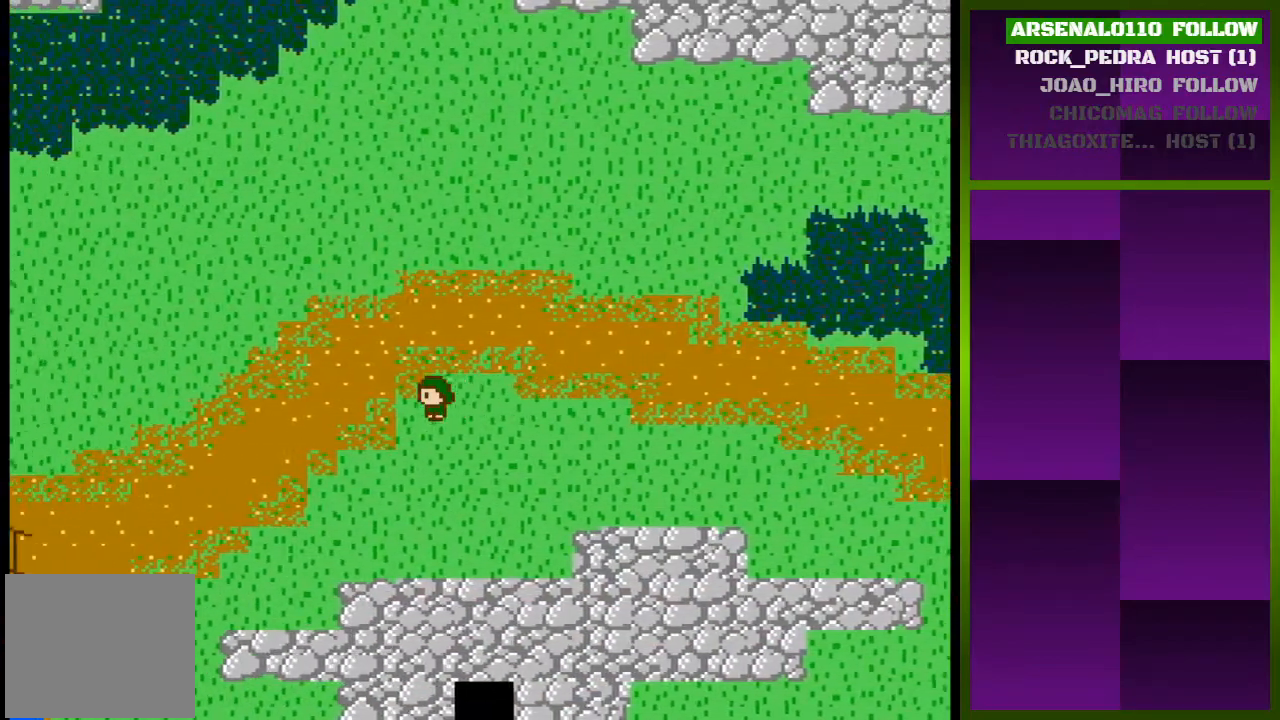
{"buttons": ["DPAD_LEFT"], "events": []}
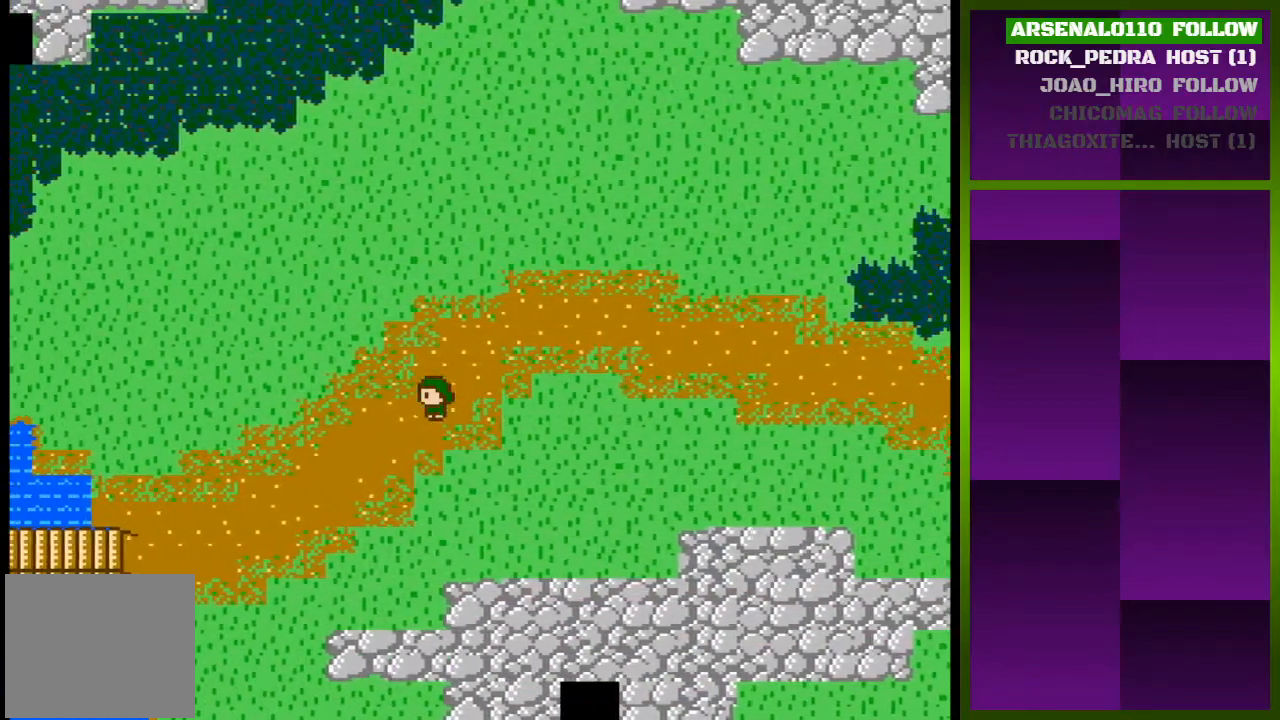
{"buttons": ["DPAD_LEFT"], "events": []}
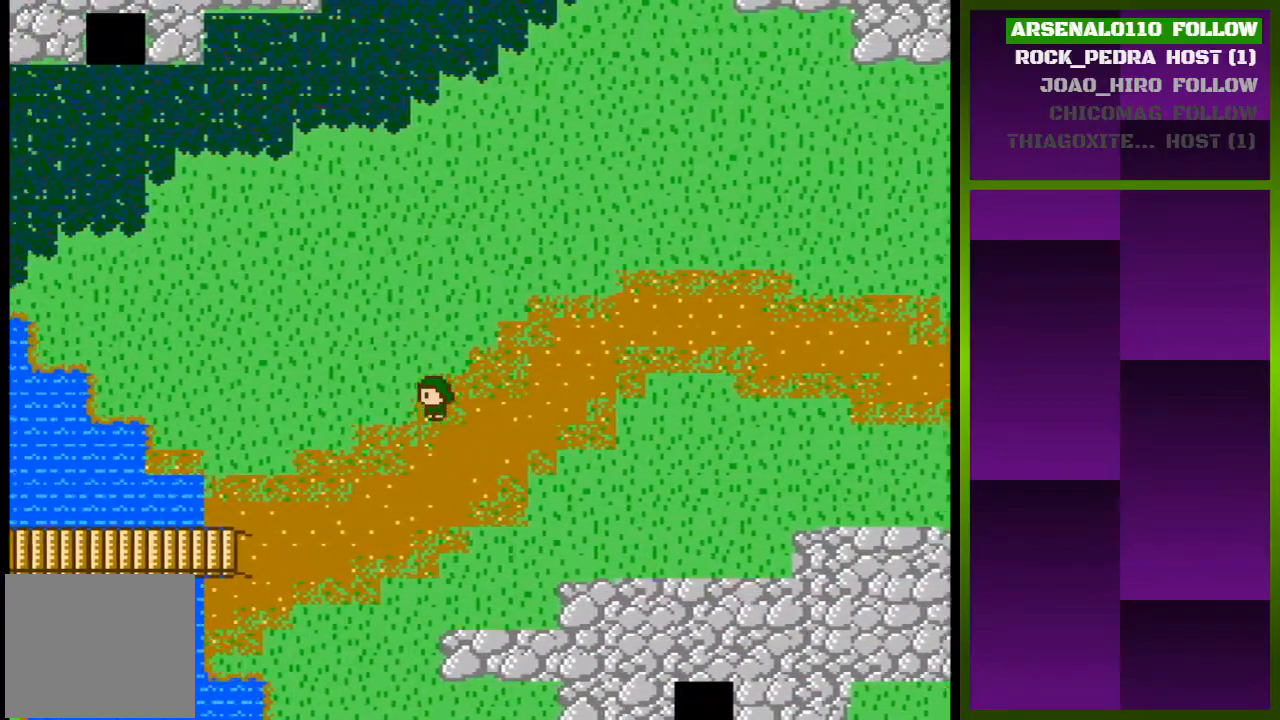
{"buttons": ["DPAD_LEFT"], "events": []}
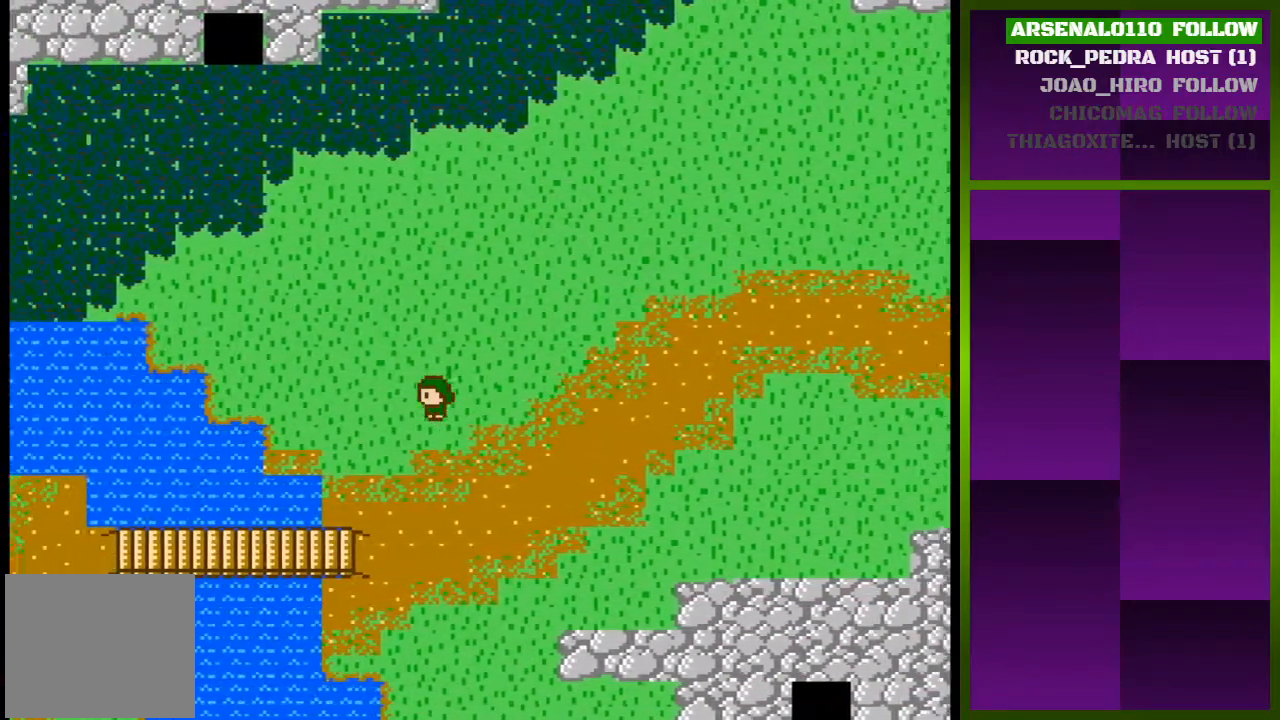
{"buttons": ["DPAD_DOWN"], "events": [[67, "DPAD_LEFT", "up"], [400, "DPAD_DOWN", "down"]]}
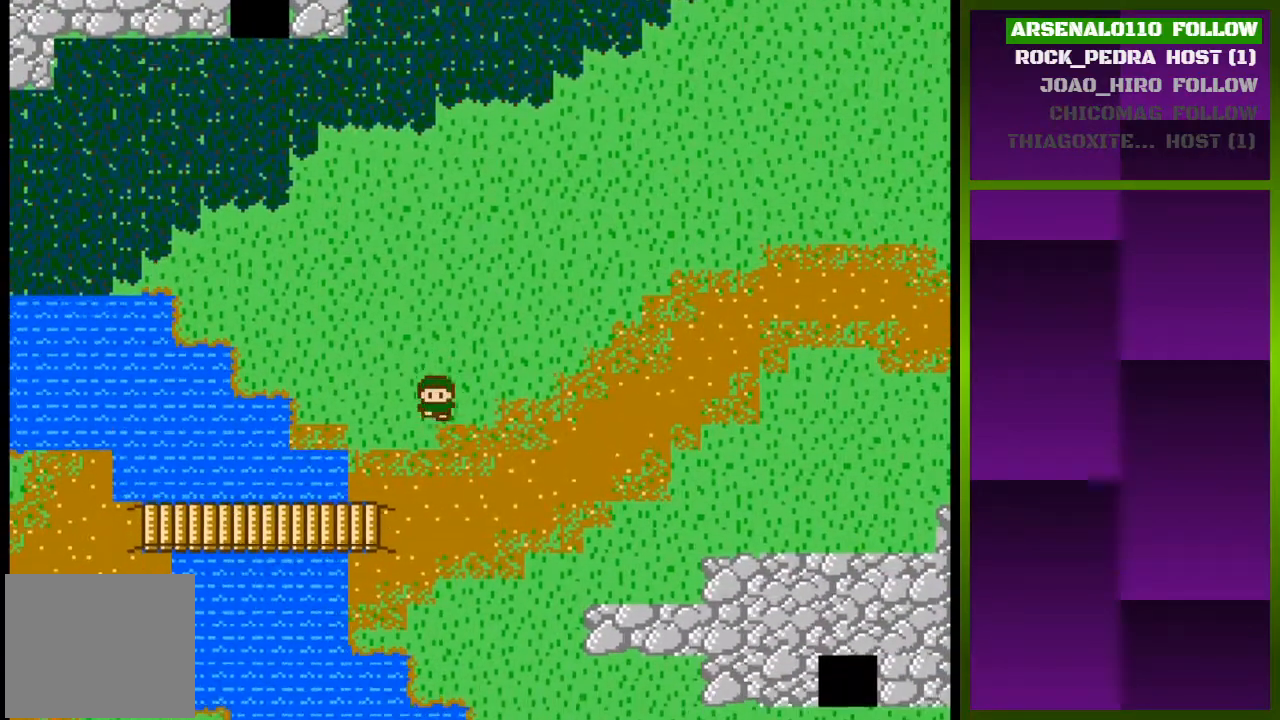
{"buttons": [], "events": [[367, "DPAD_DOWN", "up"]]}
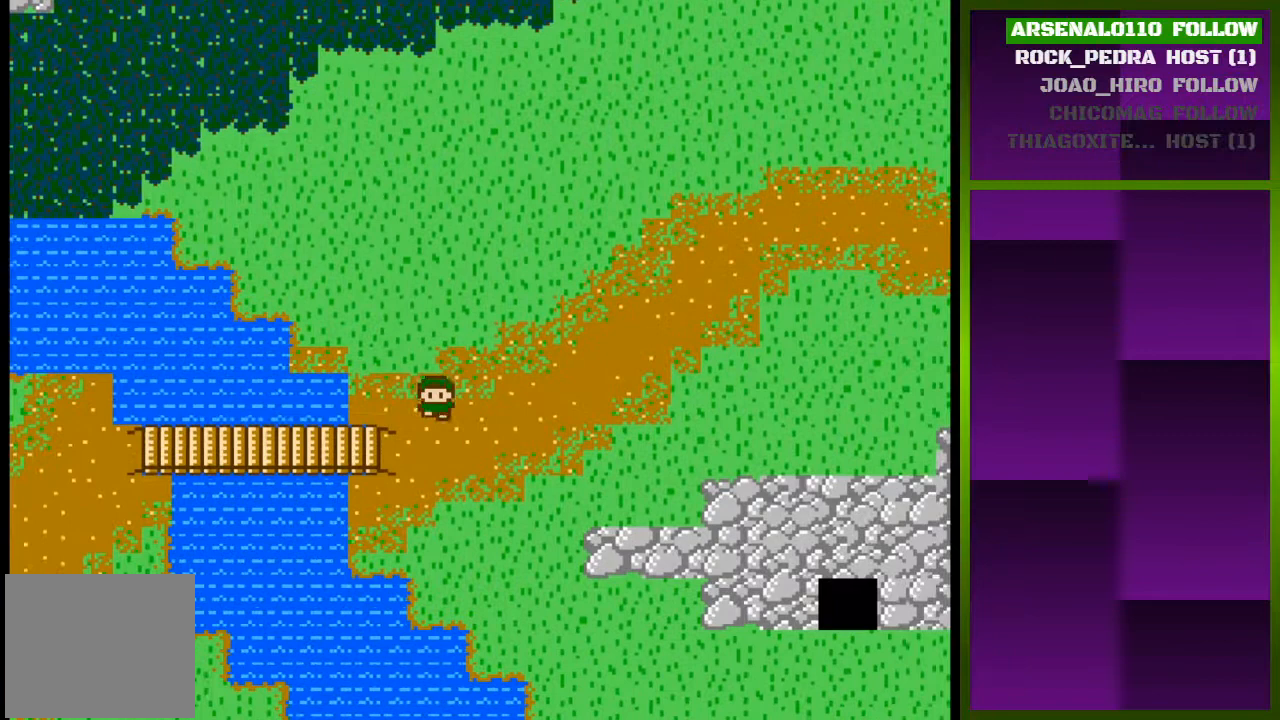
{"buttons": [], "events": [[100, "DPAD_LEFT", "down"], [267, "DPAD_LEFT", "up"]]}
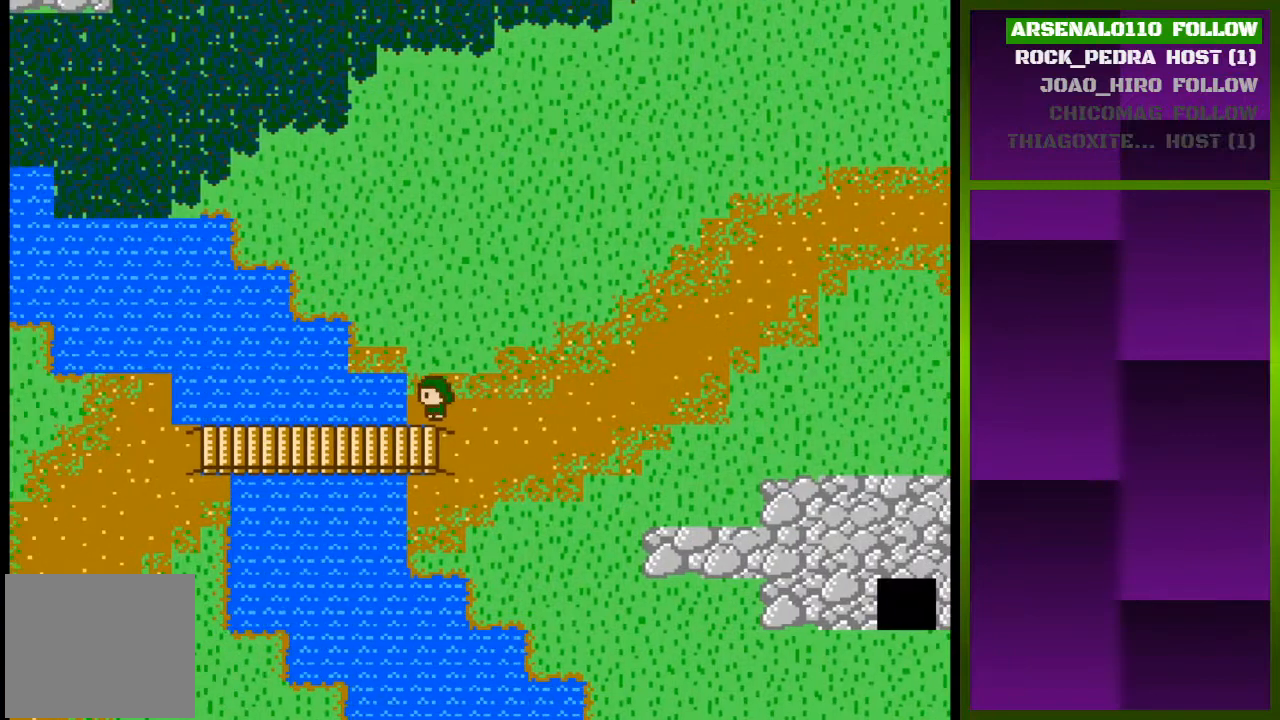
{"buttons": ["DPAD_LEFT"], "events": [[67, "DPAD_DOWN", "down"], [133, "DPAD_DOWN", "up"], [333, "DPAD_LEFT", "down"]]}
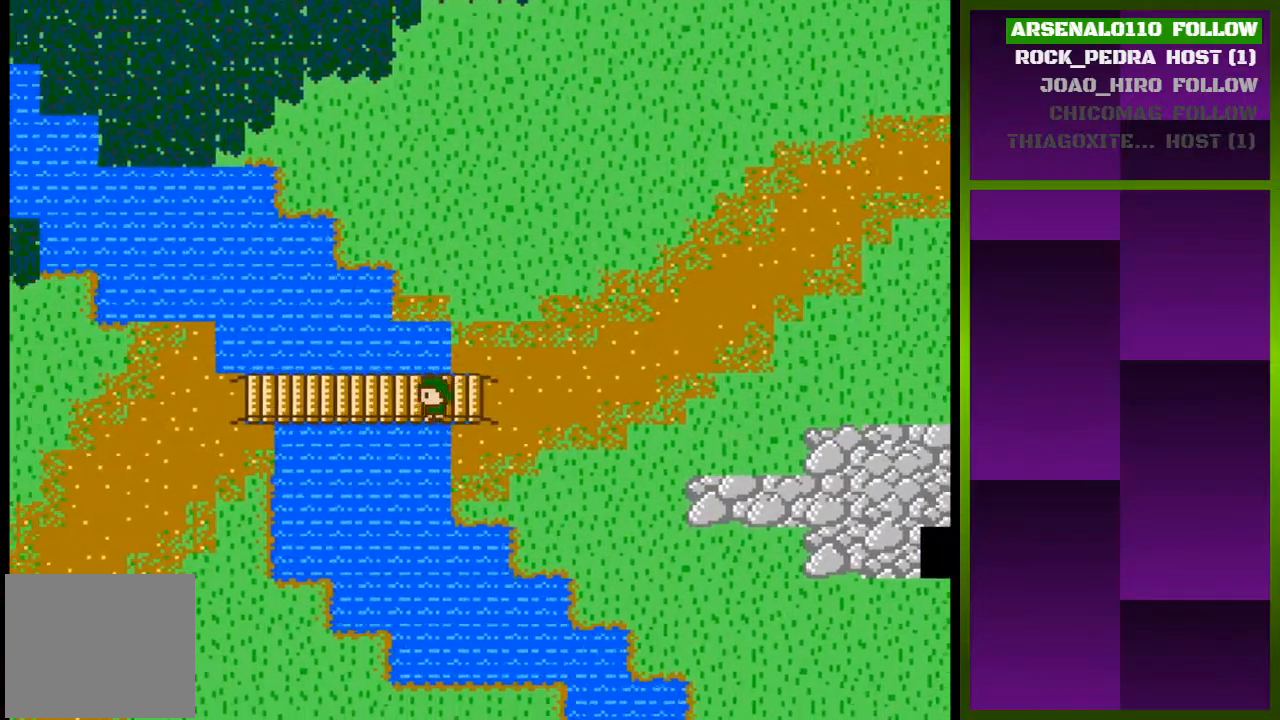
{"buttons": [], "events": [[200, "DPAD_LEFT", "up"]]}
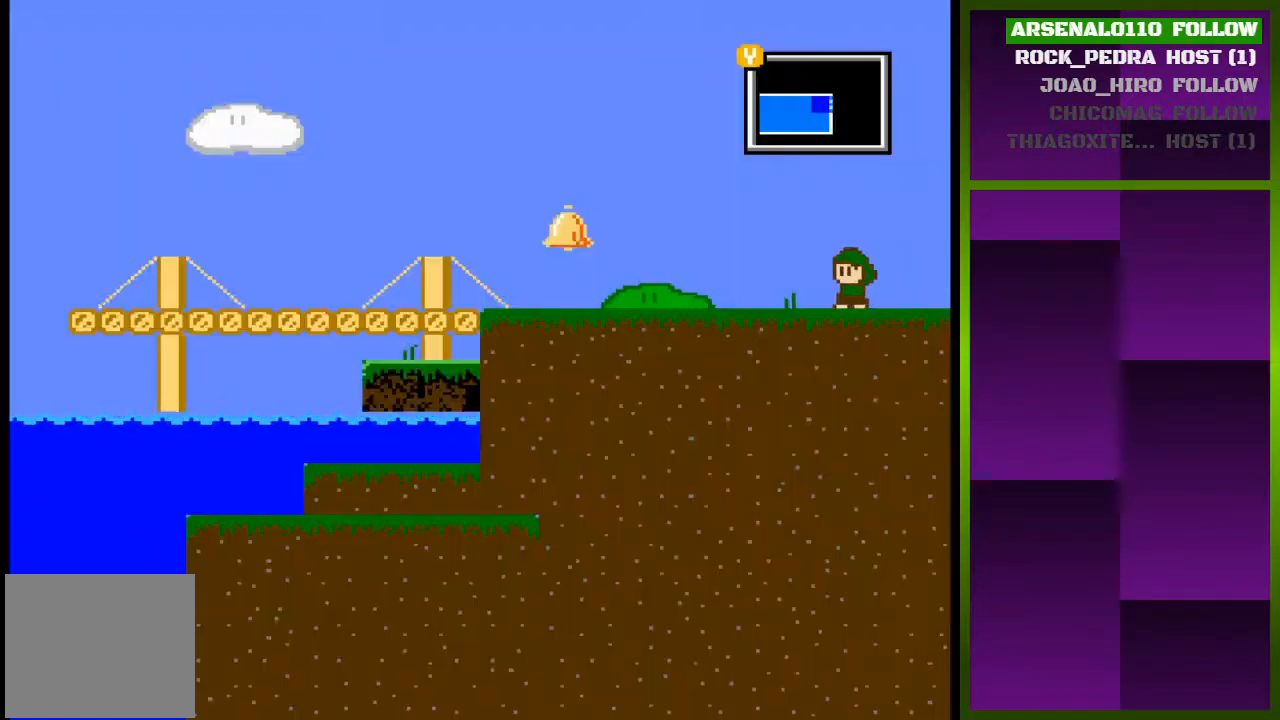
{"buttons": ["DPAD_LEFT"], "events": [[67, "DPAD_LEFT", "down"]]}
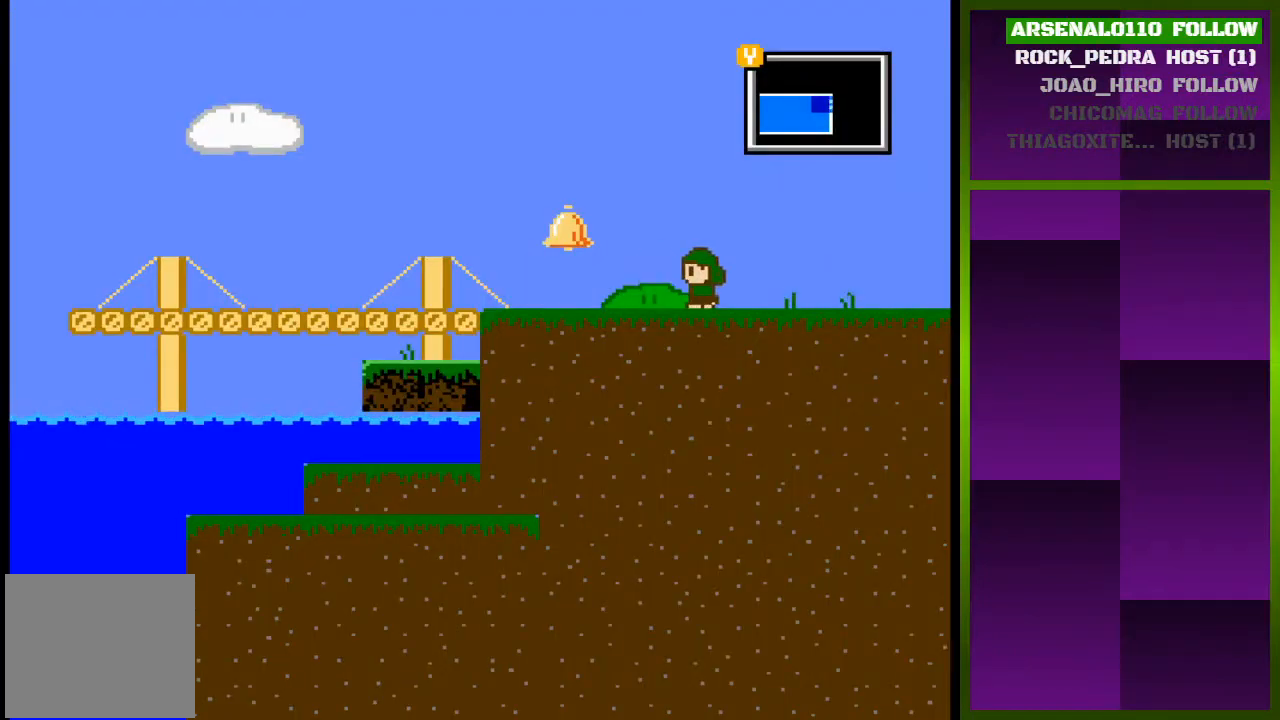
{"buttons": ["DPAD_LEFT"], "events": []}
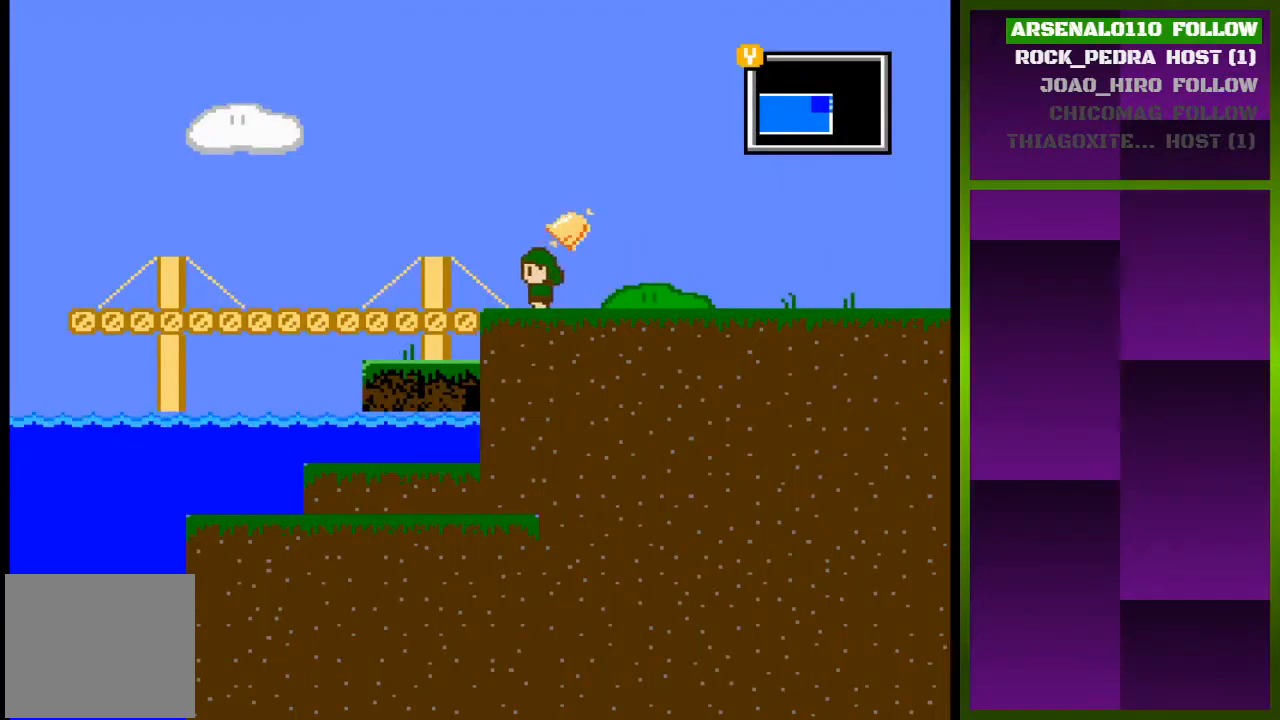
{"buttons": ["DPAD_LEFT"], "events": [[267, "CROSS", "down"], [400, "CROSS", "up"]]}
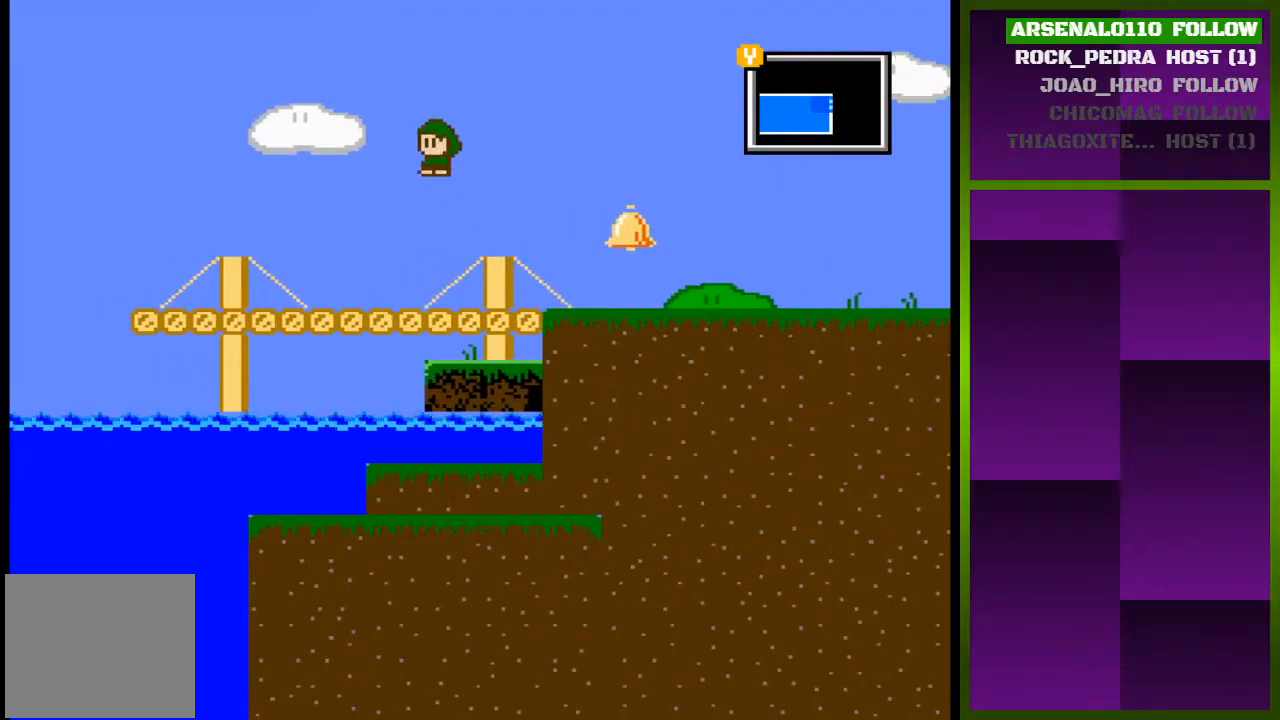
{"buttons": ["DPAD_LEFT"], "events": [[367, "CROSS", "down"], [433, "CROSS", "up"]]}
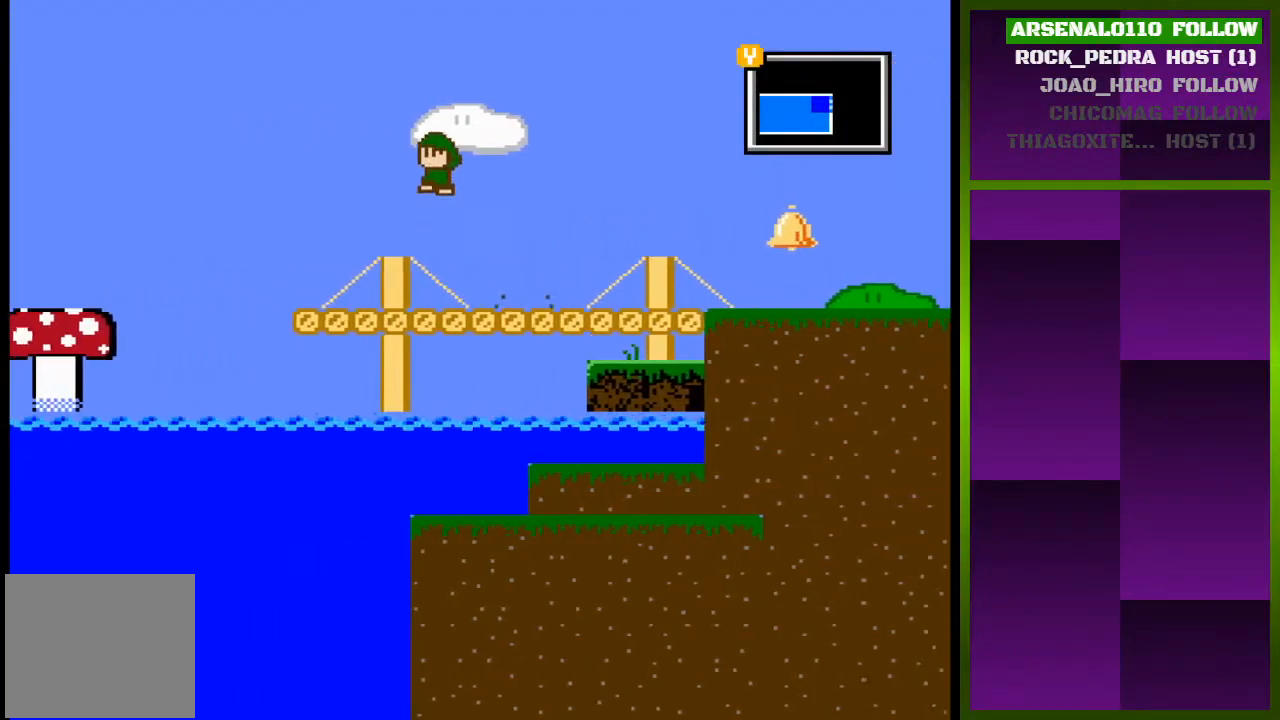
{"buttons": ["CROSS", "DPAD_LEFT"], "events": [[433, "CROSS", "down"]]}
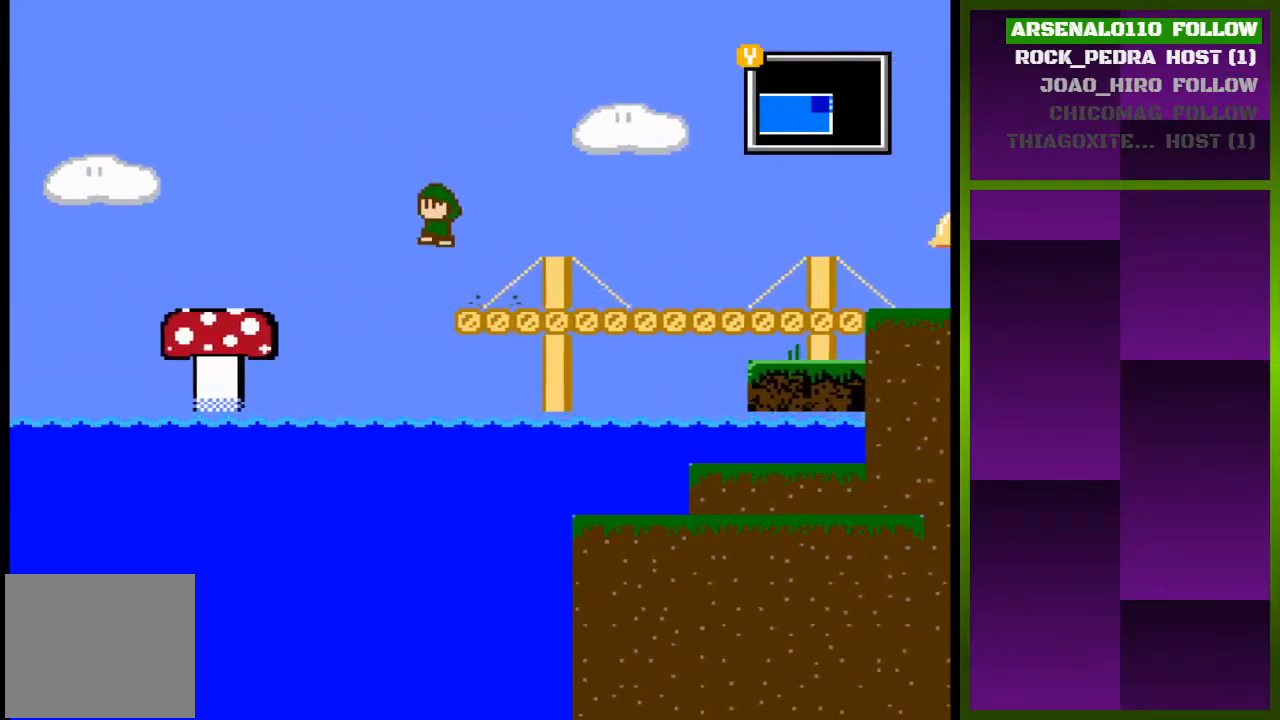
{"buttons": ["CROSS", "DPAD_LEFT"], "events": []}
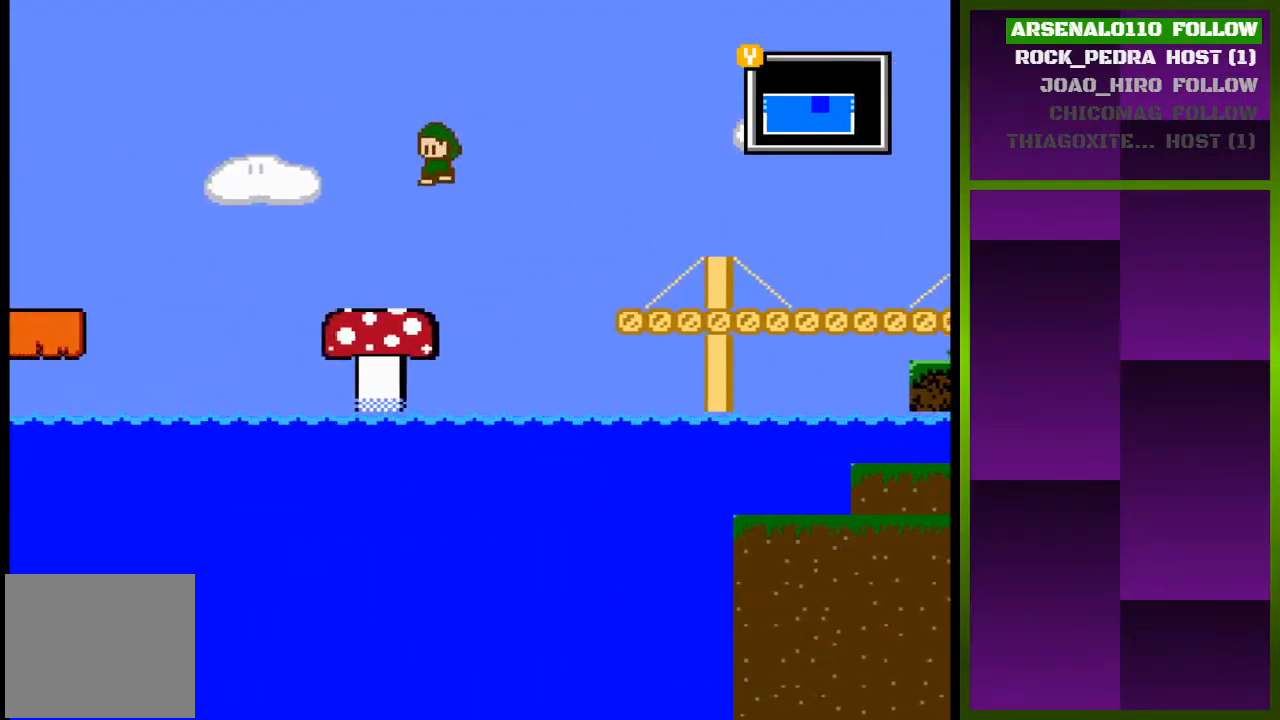
{"buttons": ["CROSS", "DPAD_LEFT"], "events": []}
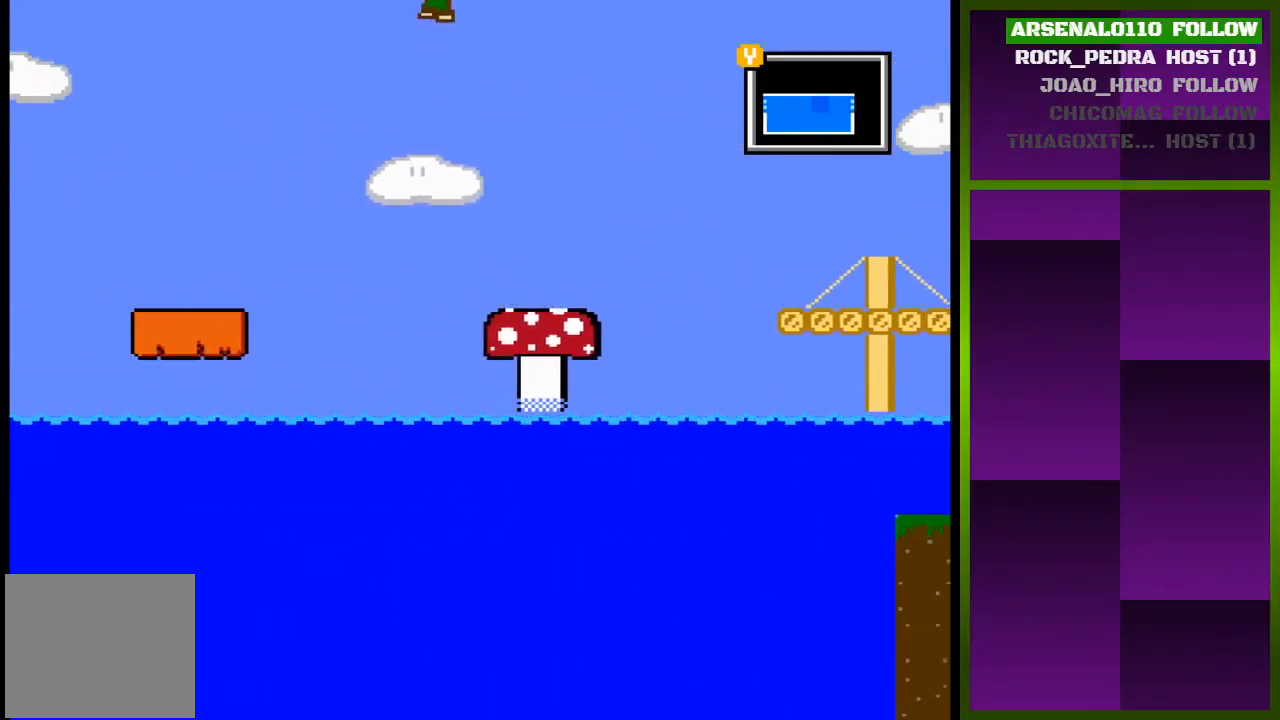
{"buttons": ["CROSS", "DPAD_LEFT"], "events": []}
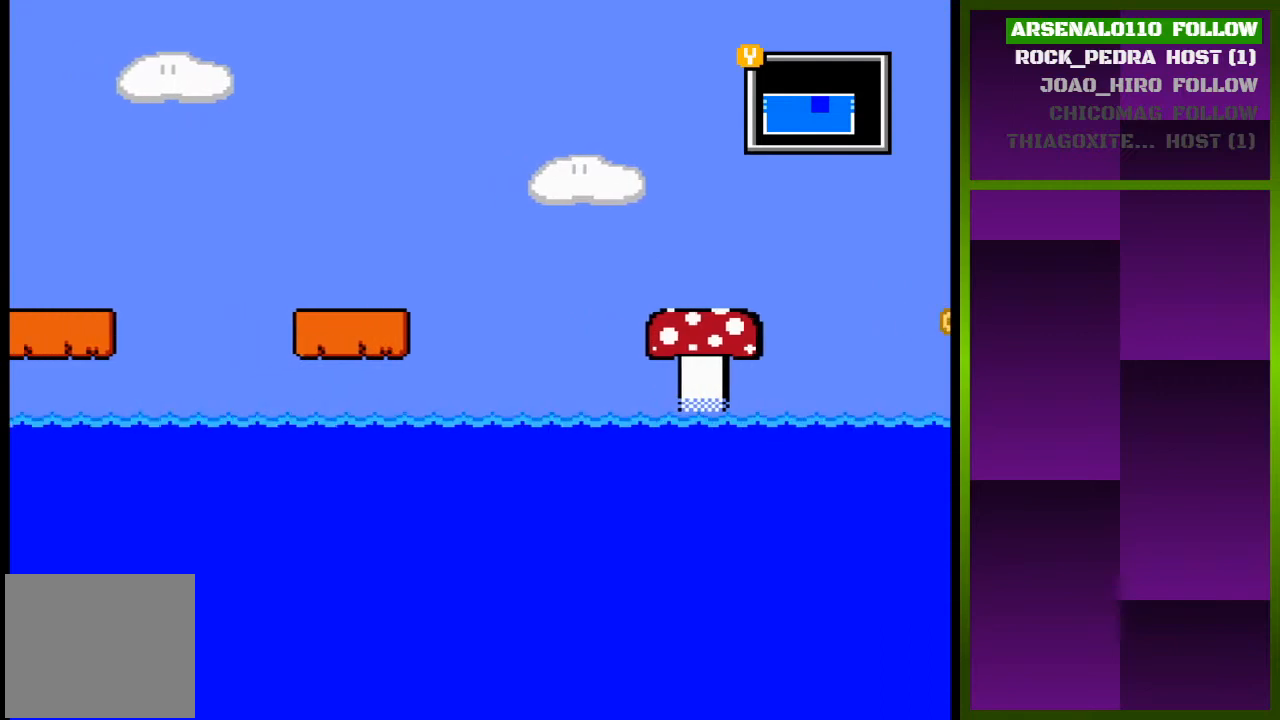
{"buttons": ["CROSS", "DPAD_LEFT"], "events": [[67, "CROSS", "up"], [500, "CROSS", "down"]]}
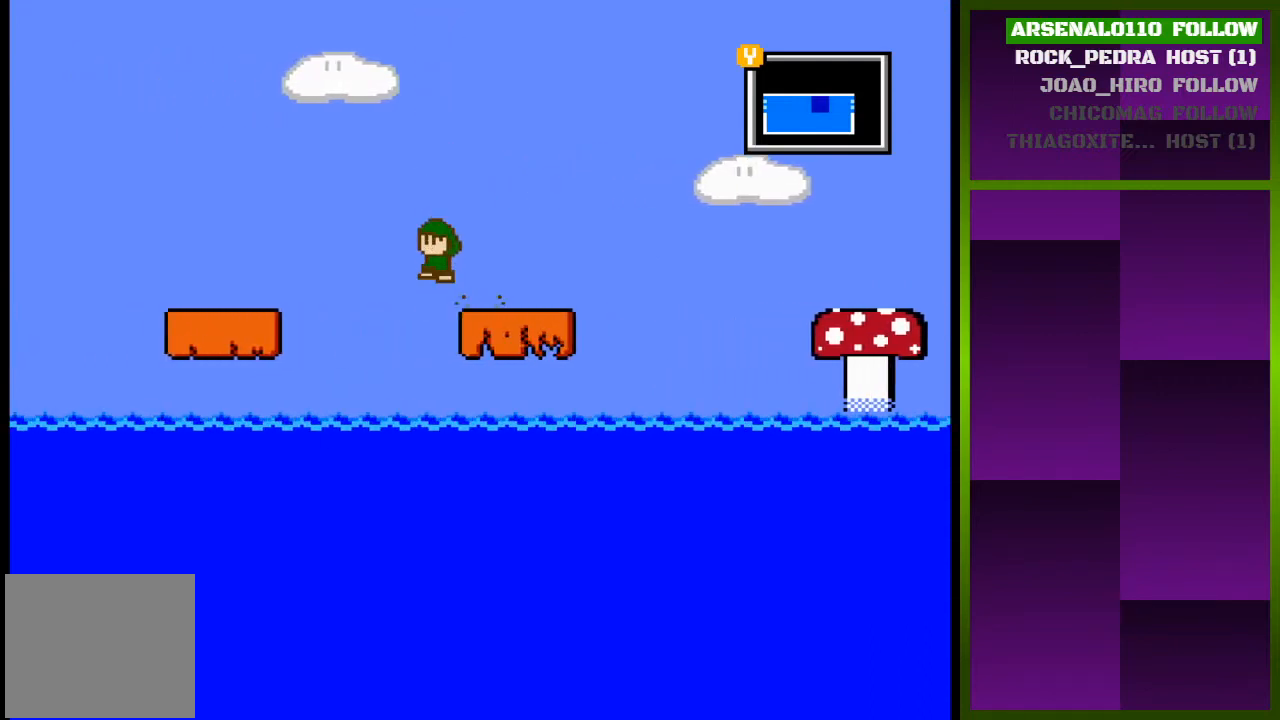
{"buttons": ["DPAD_LEFT"], "events": [[267, "CROSS", "up"]]}
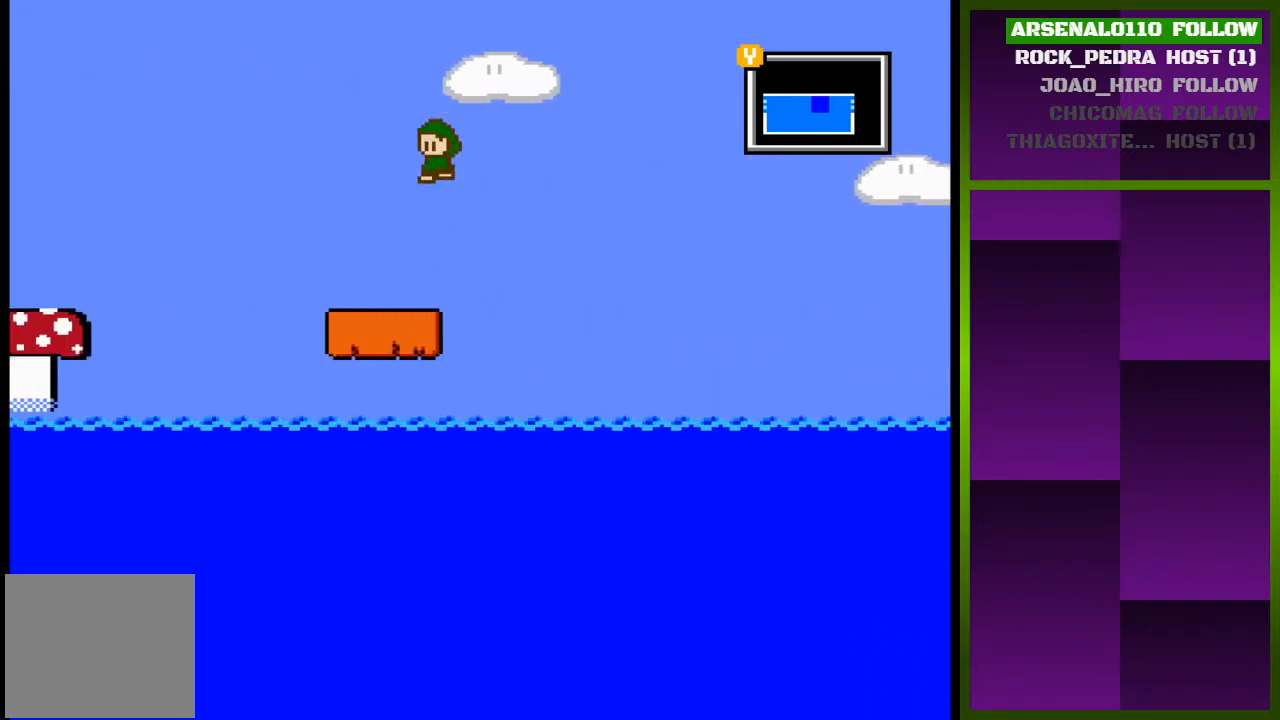
{"buttons": ["CROSS", "DPAD_LEFT"], "events": [[367, "CROSS", "down"]]}
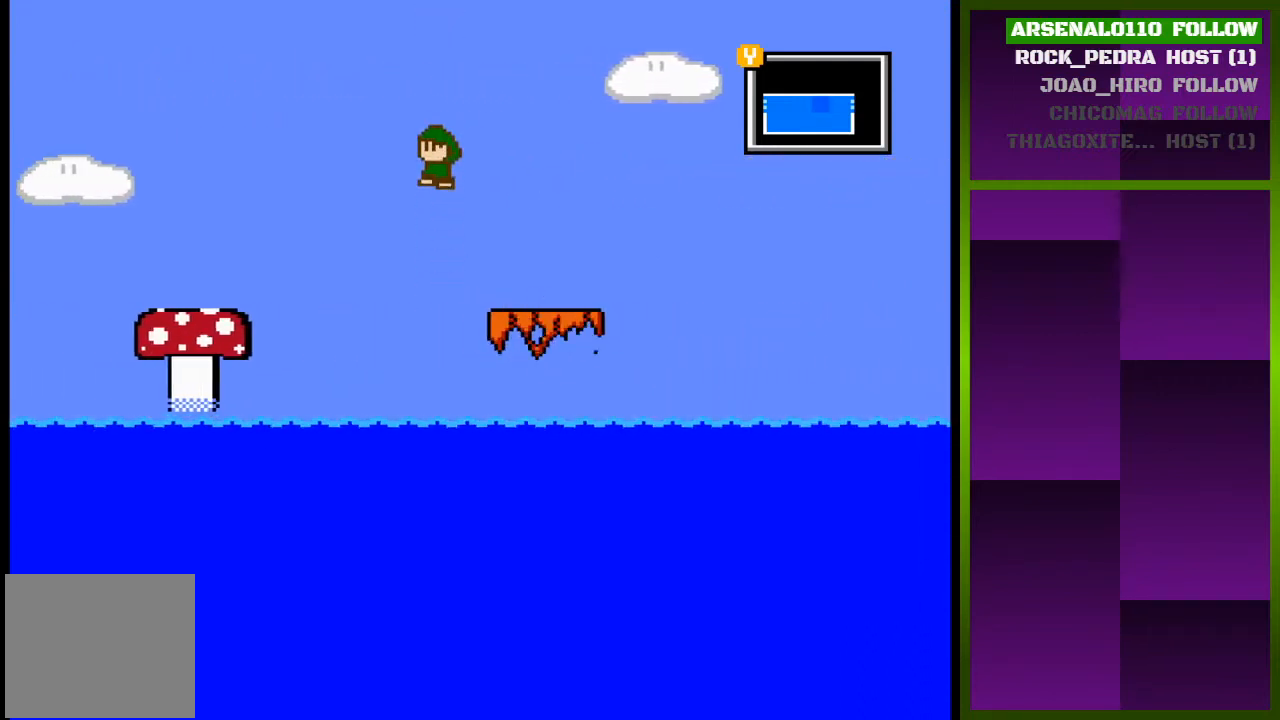
{"buttons": ["CROSS", "DPAD_LEFT"], "events": []}